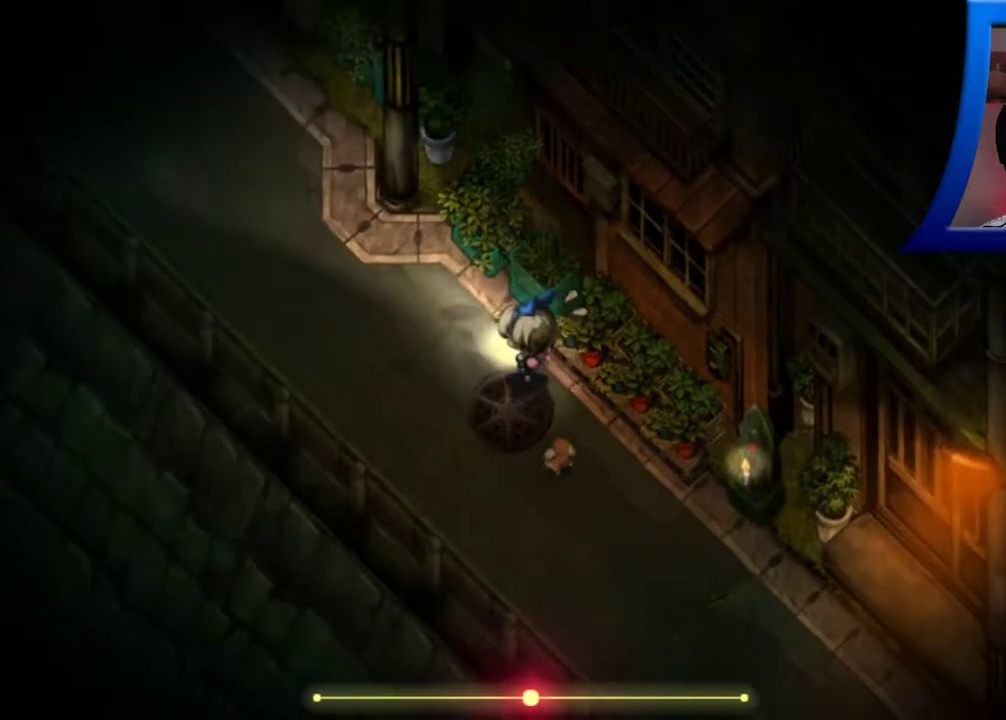
Gameplay with a controller (Xbox layout); each line is a JSON object with the inputs held at the frame after it. "events" lists button and stick changes between this image and that frame as [ms after this image, input, new state], when the widget could be followed in between. Not read: L3 R3.
{"buttons": [], "left_stick": "left", "right_stick": "center", "events": [[67, "left_stick", "left"]]}
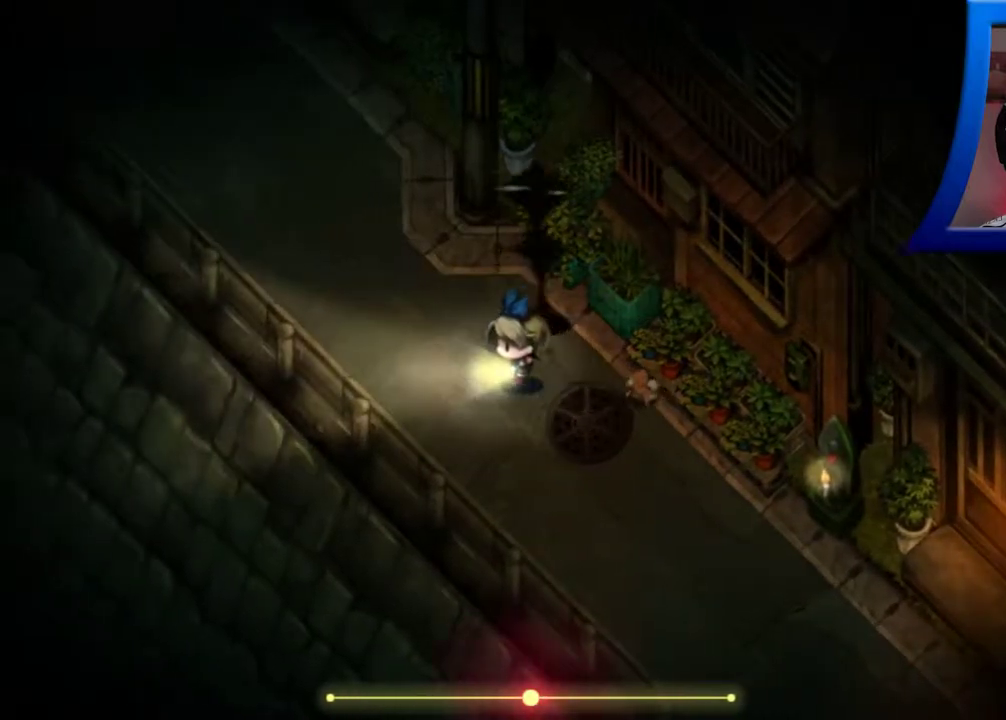
{"buttons": [], "left_stick": "left", "right_stick": "center", "events": []}
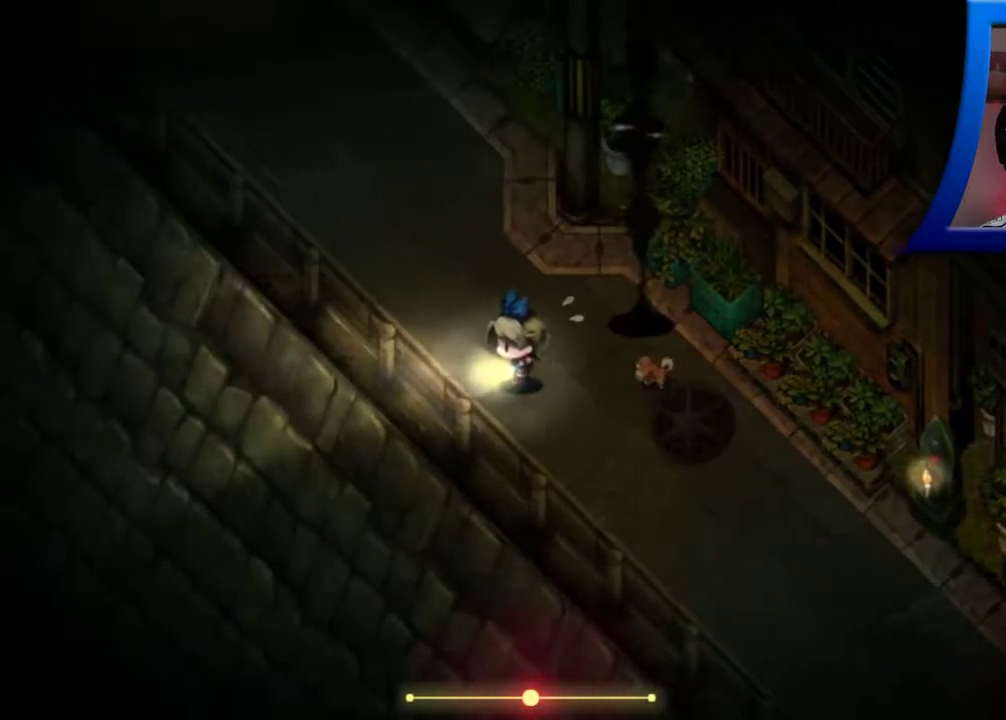
{"buttons": [], "left_stick": "up", "right_stick": "center", "events": [[183, "left_stick", "up-left"], [400, "left_stick", "up"]]}
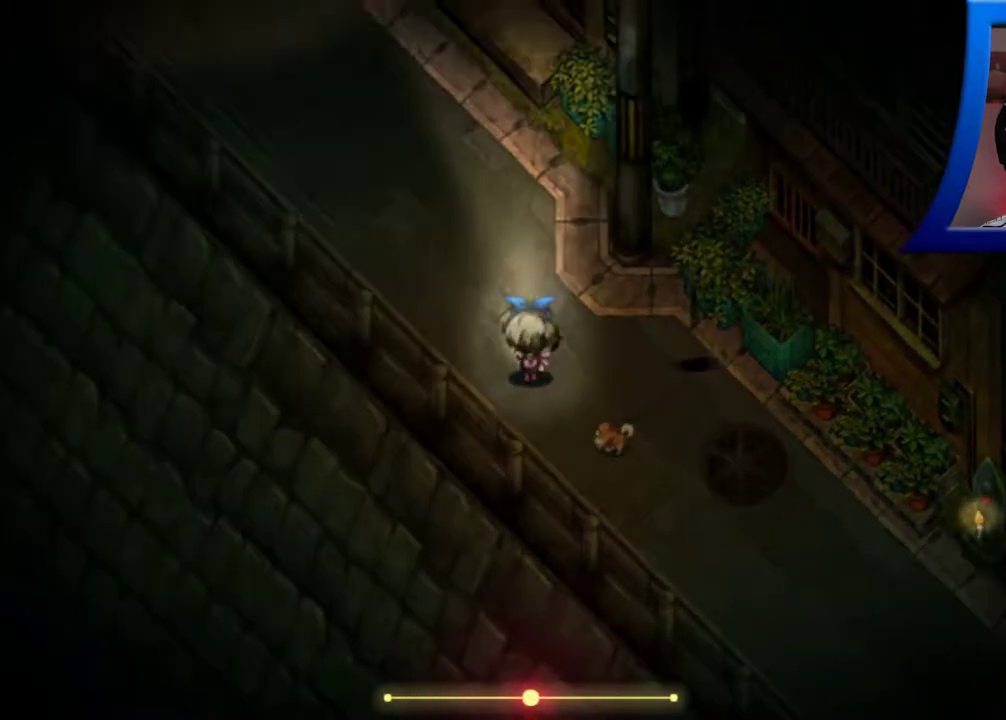
{"buttons": [], "left_stick": "up", "right_stick": "center", "events": []}
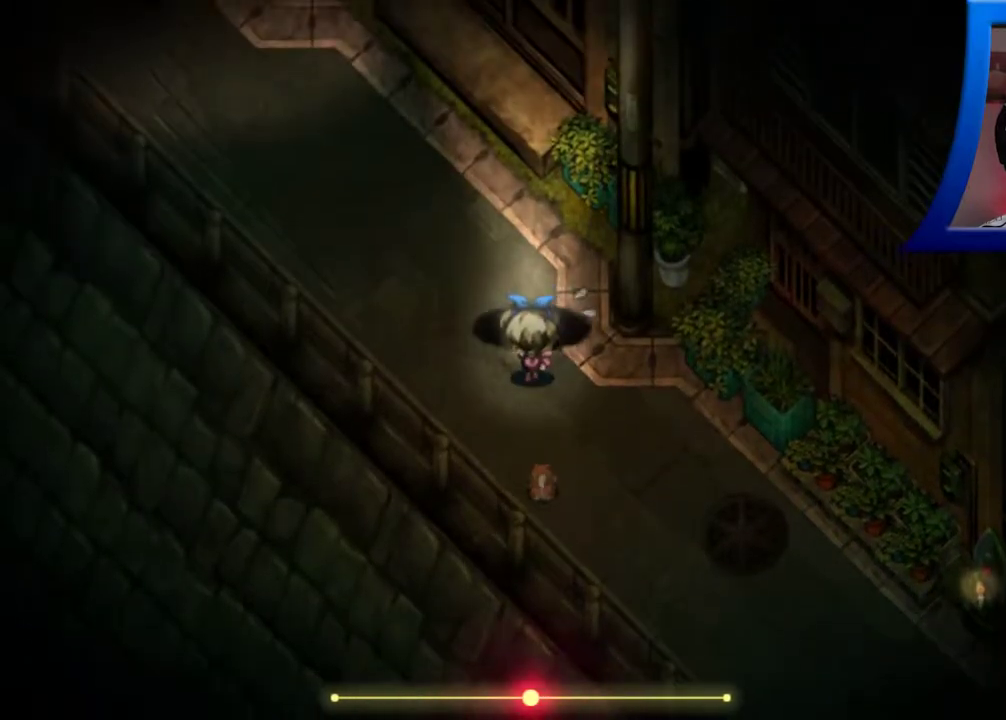
{"buttons": [], "left_stick": "left", "right_stick": "center", "events": [[200, "left_stick", "left"]]}
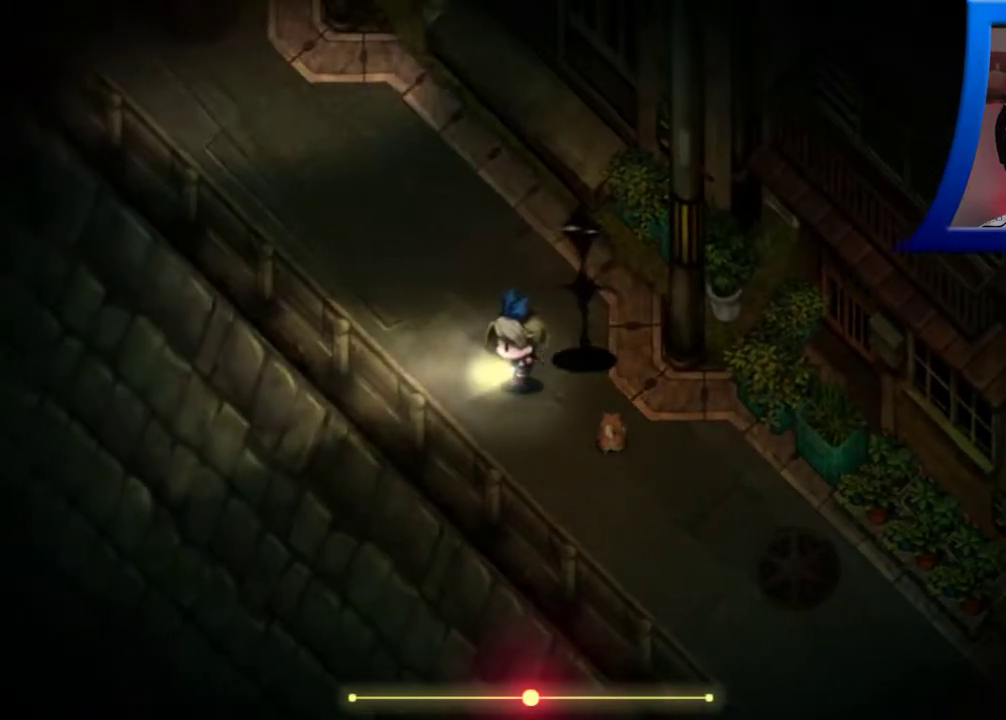
{"buttons": [], "left_stick": "up-left", "right_stick": "center", "events": [[300, "left_stick", "up-left"]]}
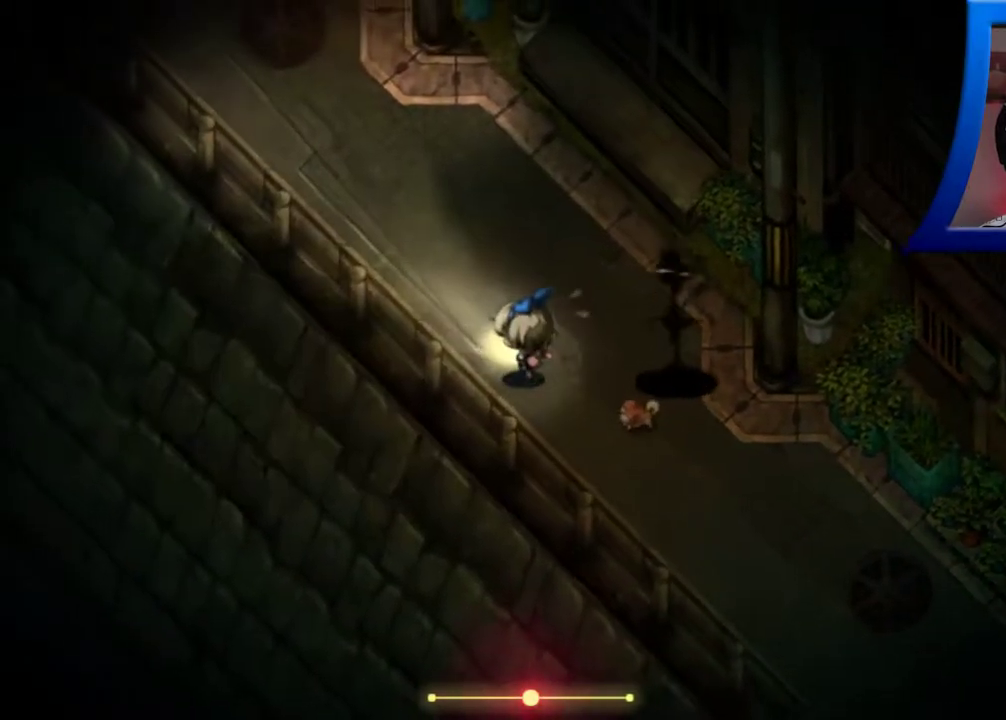
{"buttons": [], "left_stick": "up-left", "right_stick": "center", "events": []}
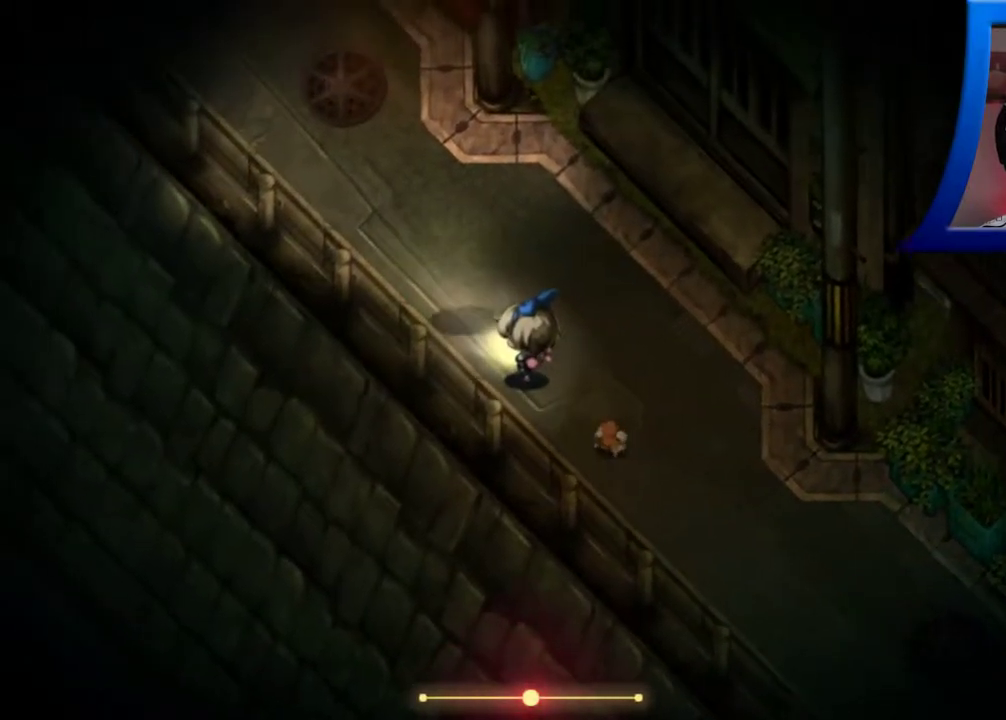
{"buttons": [], "left_stick": "up-right", "right_stick": "center", "events": [[333, "left_stick", "up-right"]]}
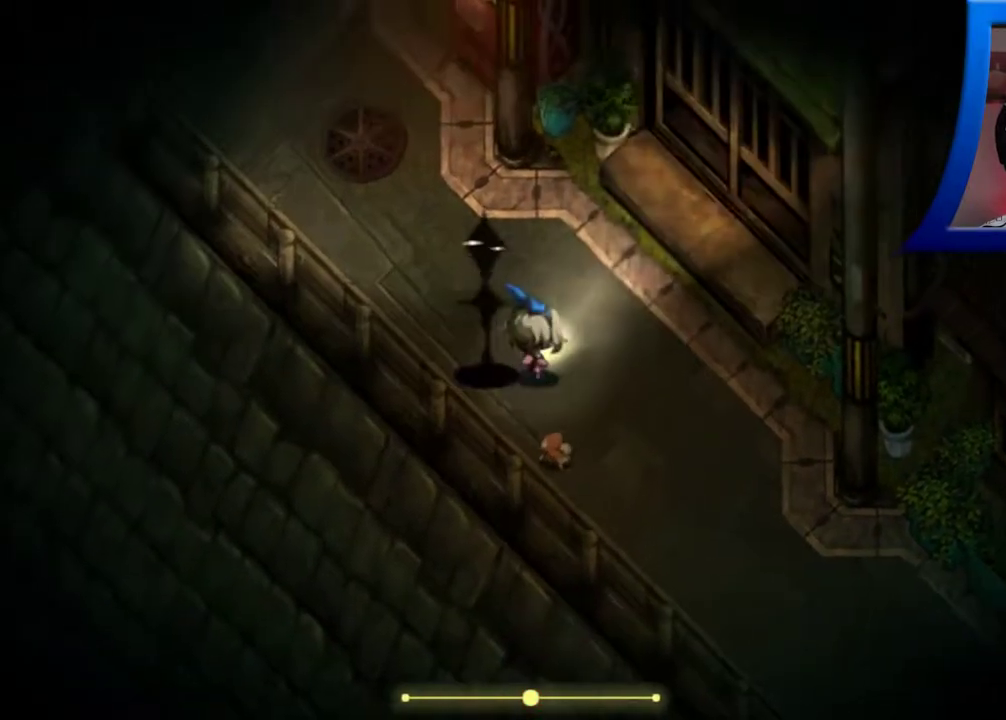
{"buttons": [], "left_stick": "left", "right_stick": "center", "events": [[383, "left_stick", "up-left"], [500, "left_stick", "left"]]}
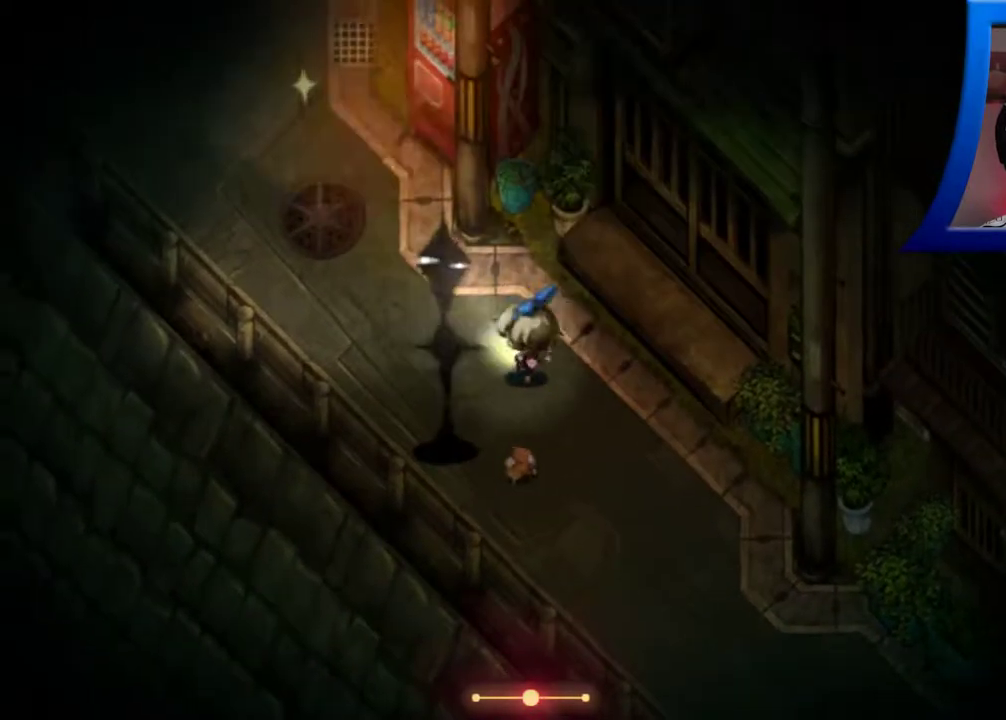
{"buttons": [], "left_stick": "left", "right_stick": "center", "events": []}
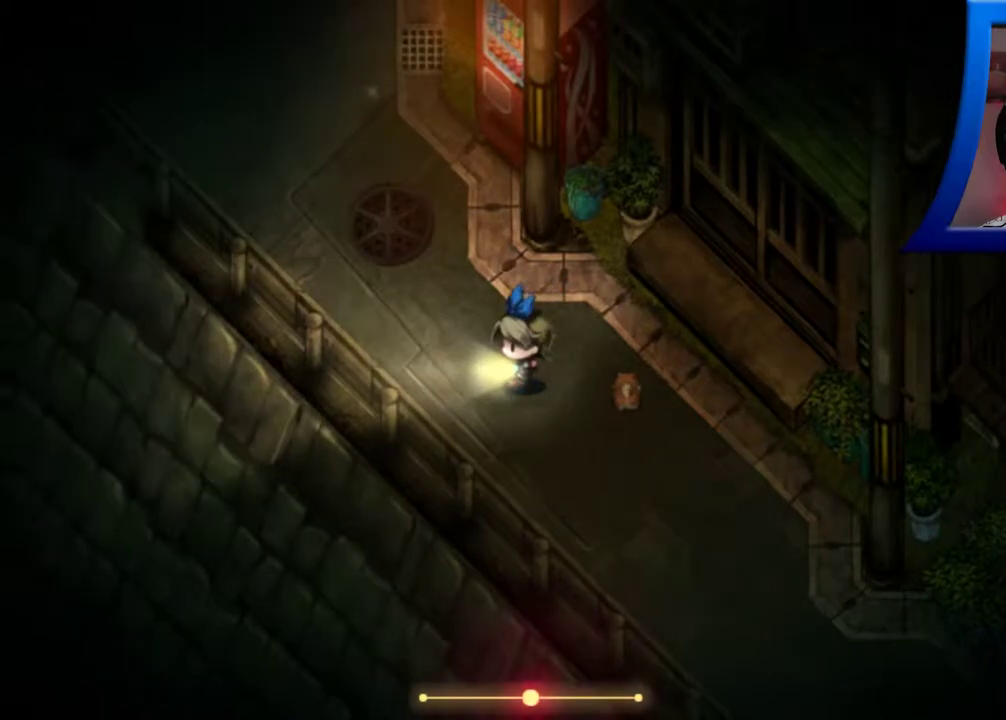
{"buttons": [], "left_stick": "up-left", "right_stick": "center", "events": [[483, "left_stick", "up-left"]]}
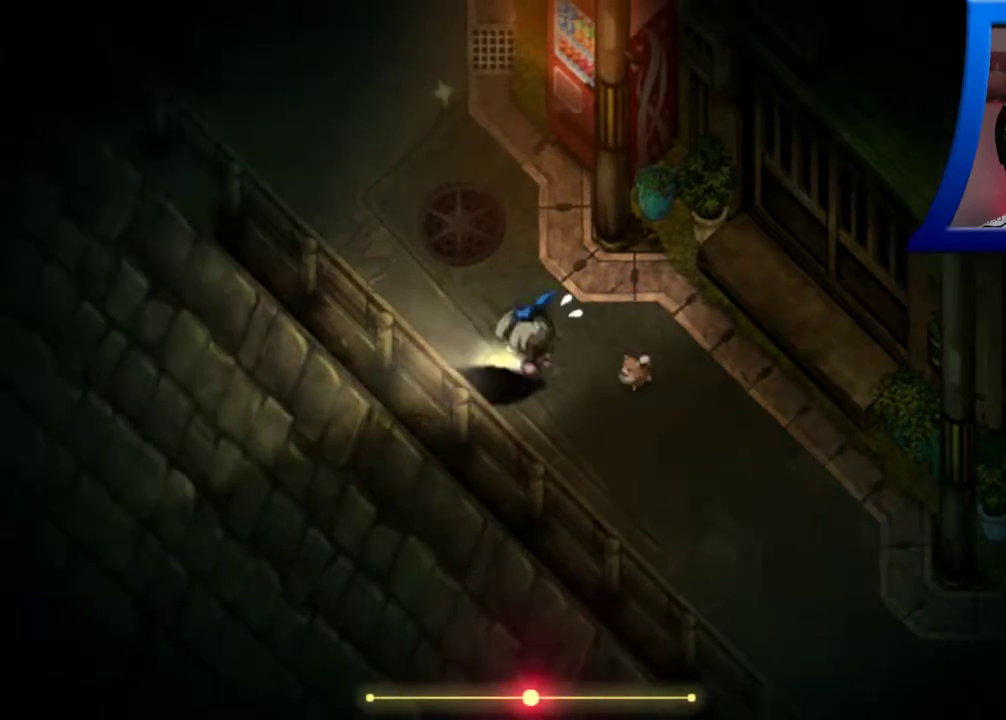
{"buttons": [], "left_stick": "up-left", "right_stick": "center", "events": []}
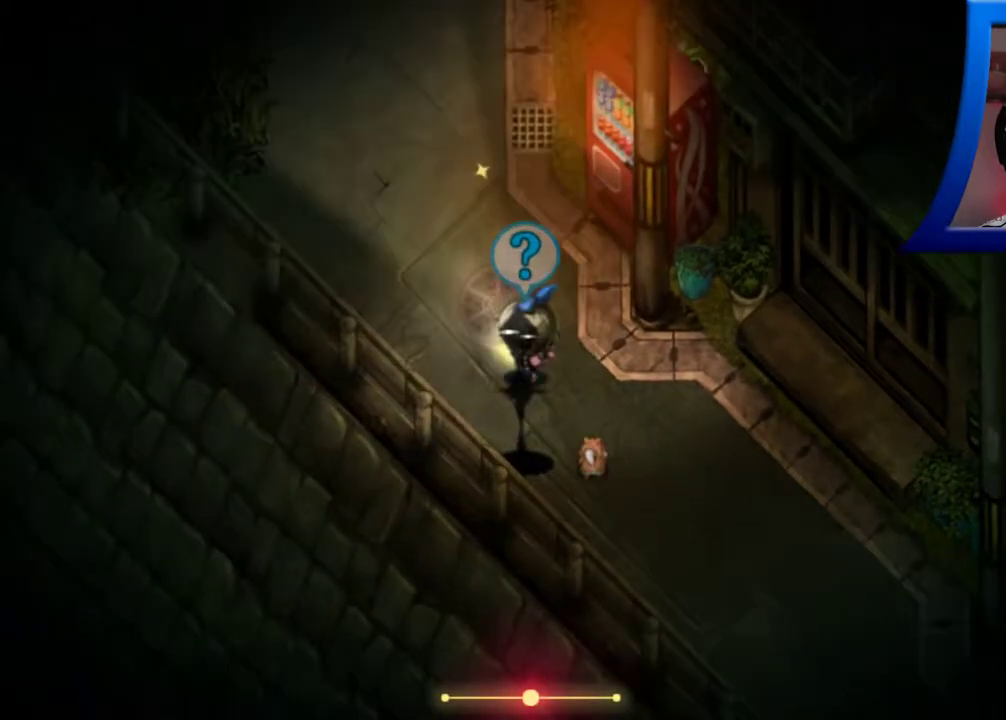
{"buttons": [], "left_stick": "up-left", "right_stick": "center", "events": []}
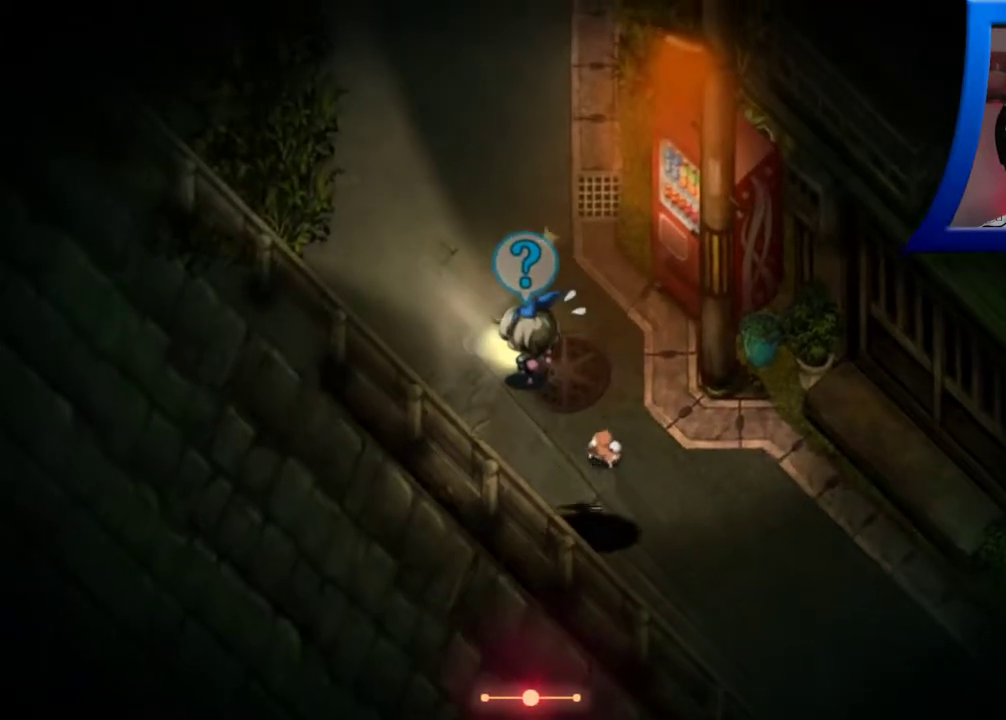
{"buttons": [], "left_stick": "up", "right_stick": "center", "events": [[300, "left_stick", "up"]]}
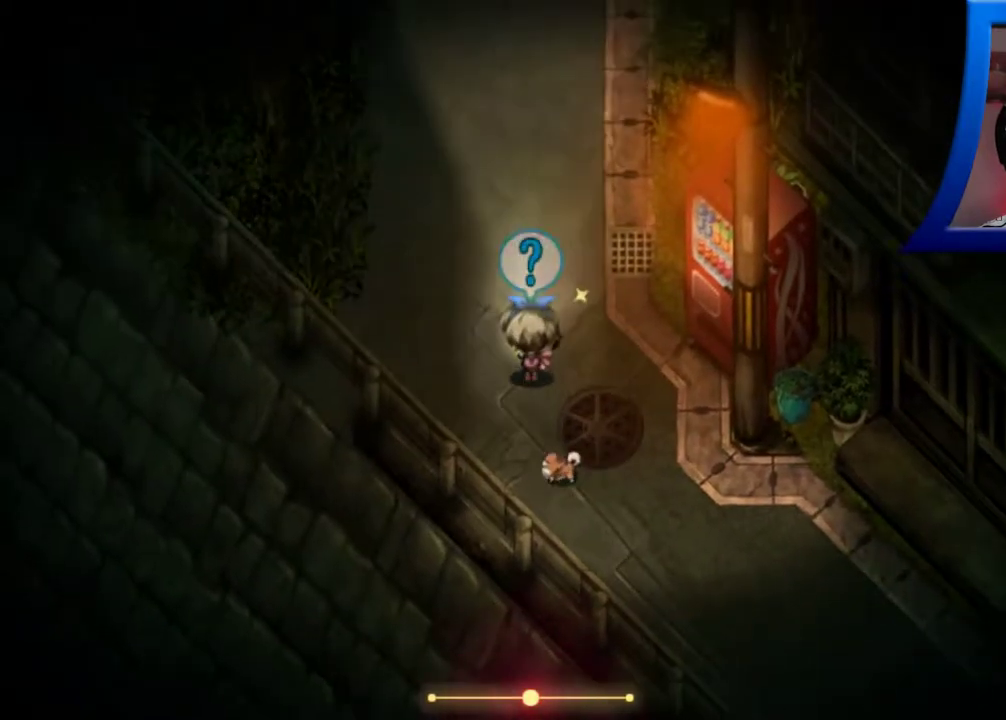
{"buttons": [], "left_stick": "up-right", "right_stick": "center", "events": [[83, "left_stick", "up-right"]]}
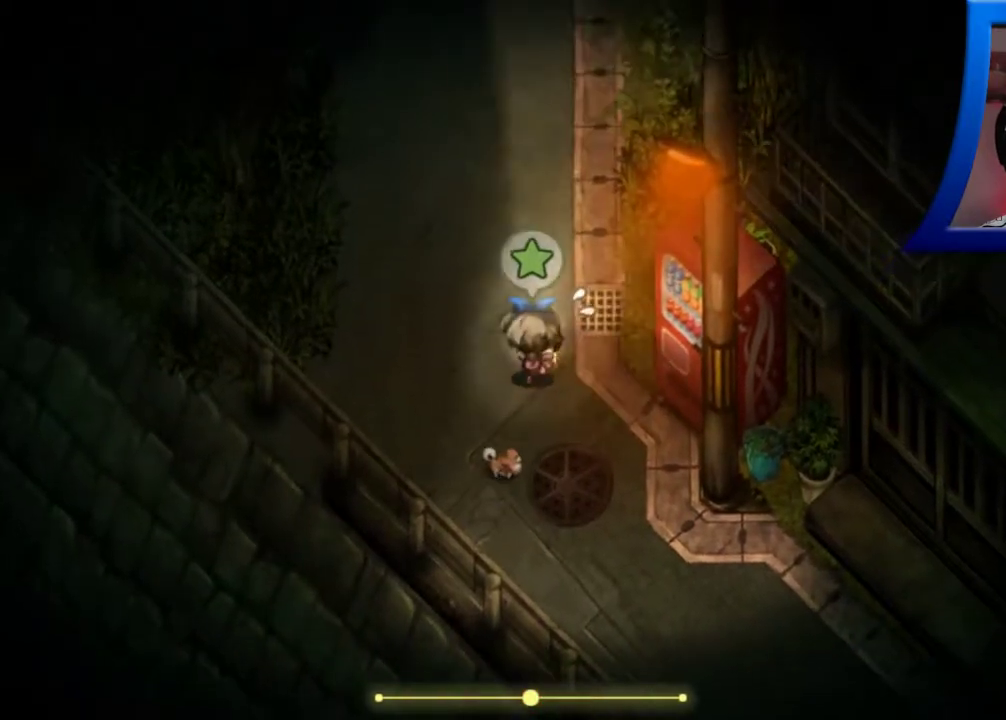
{"buttons": [], "left_stick": "center", "right_stick": "center", "events": [[67, "left_stick", "up"], [133, "A", "down"], [167, "left_stick", "center"], [283, "A", "up"]]}
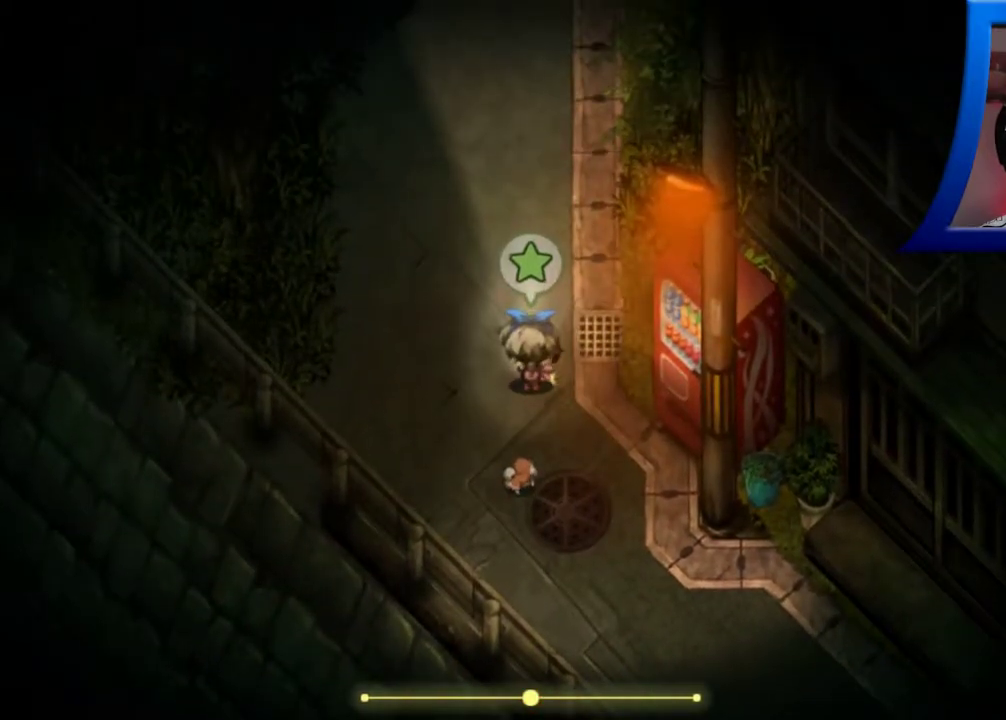
{"buttons": [], "left_stick": "center", "right_stick": "center", "events": []}
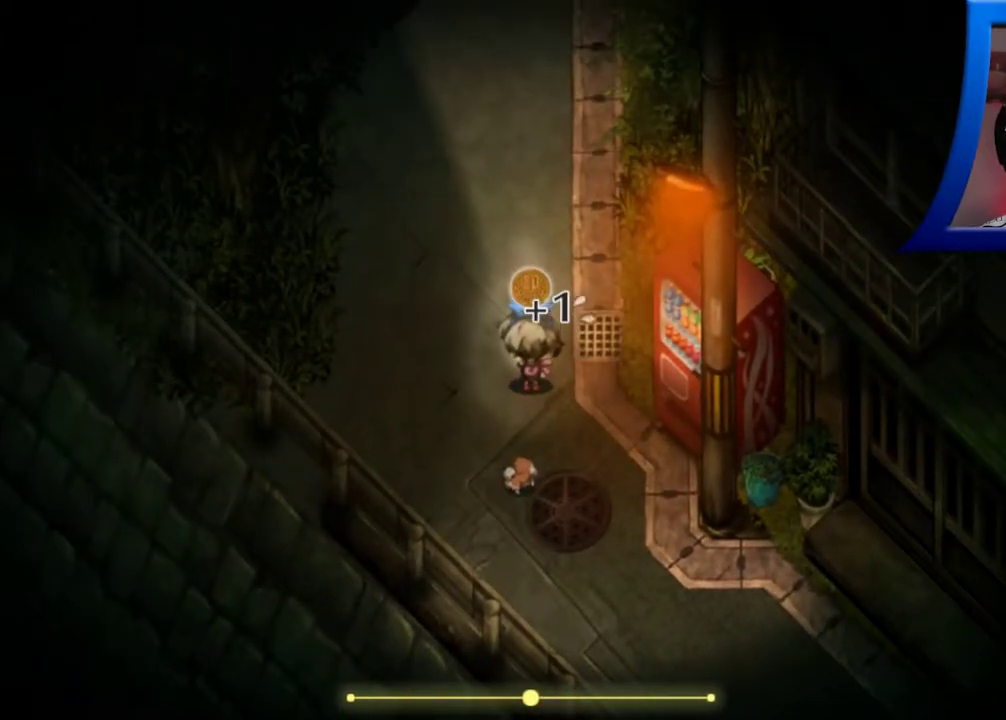
{"buttons": [], "left_stick": "center", "right_stick": "center", "events": [[250, "left_stick", "down"], [400, "left_stick", "center"]]}
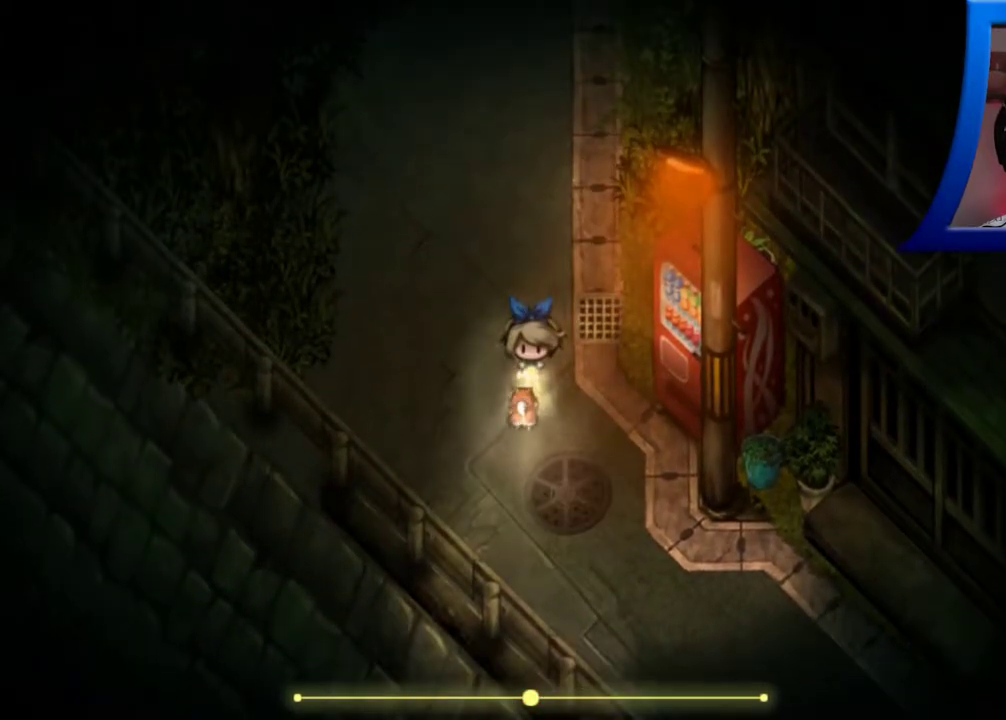
{"buttons": [], "left_stick": "center", "right_stick": "center", "events": [[133, "START", "down"], [233, "START", "up"]]}
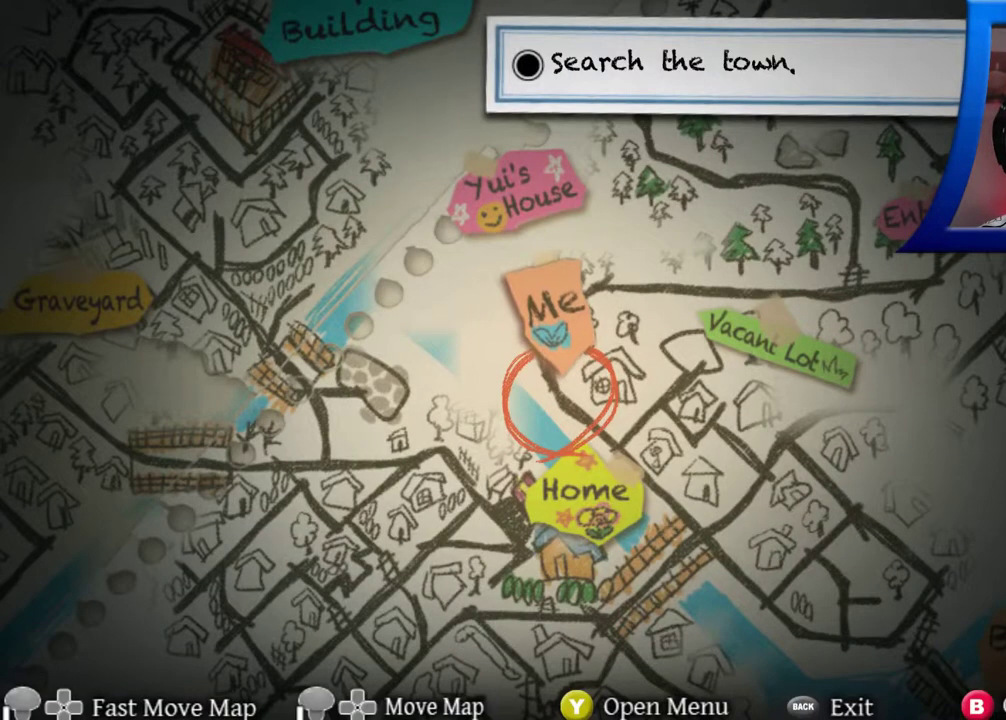
{"buttons": [], "left_stick": "center", "right_stick": "center", "events": []}
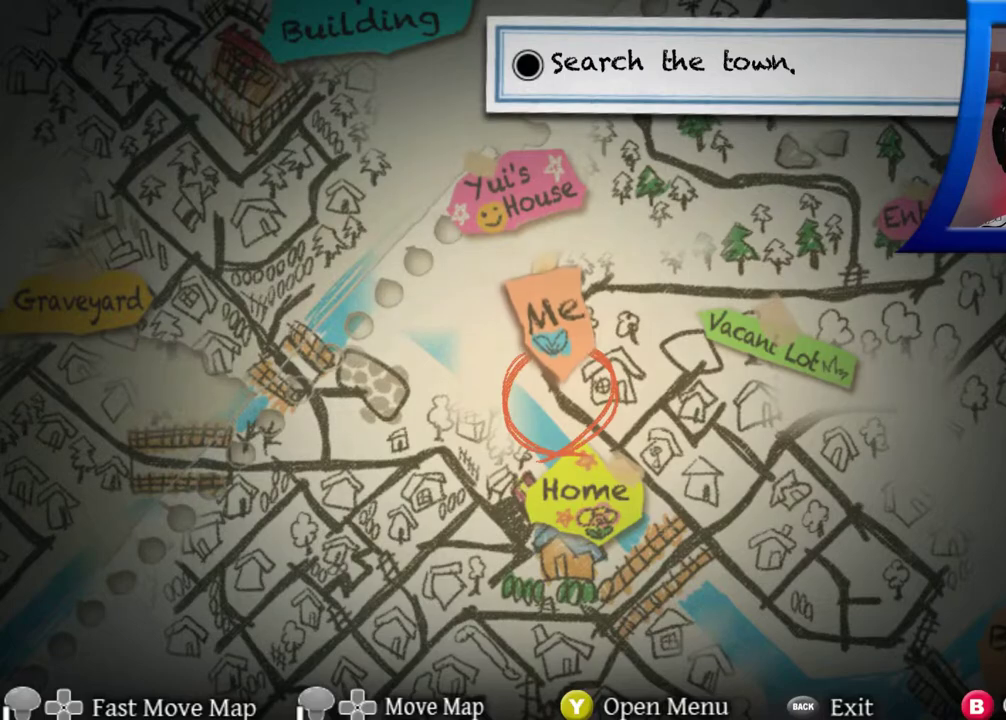
{"buttons": ["SELECT"], "left_stick": "center", "right_stick": "center", "events": [[83, "START", "down"], [200, "START", "up"], [400, "SELECT", "down"]]}
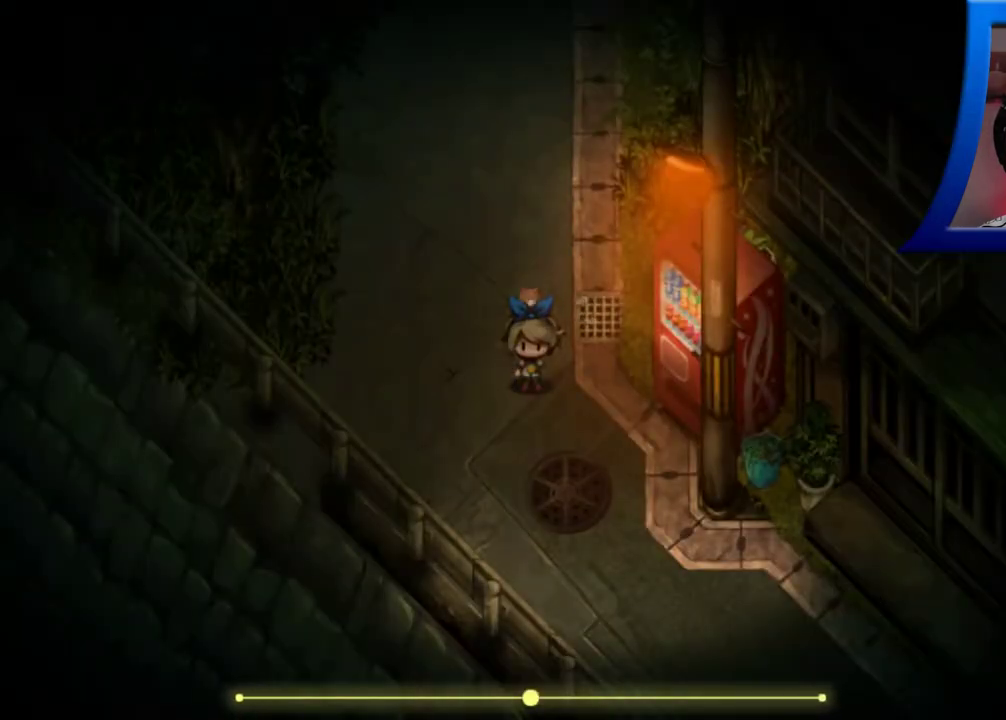
{"buttons": [], "left_stick": "center", "right_stick": "center", "events": [[33, "SELECT", "up"]]}
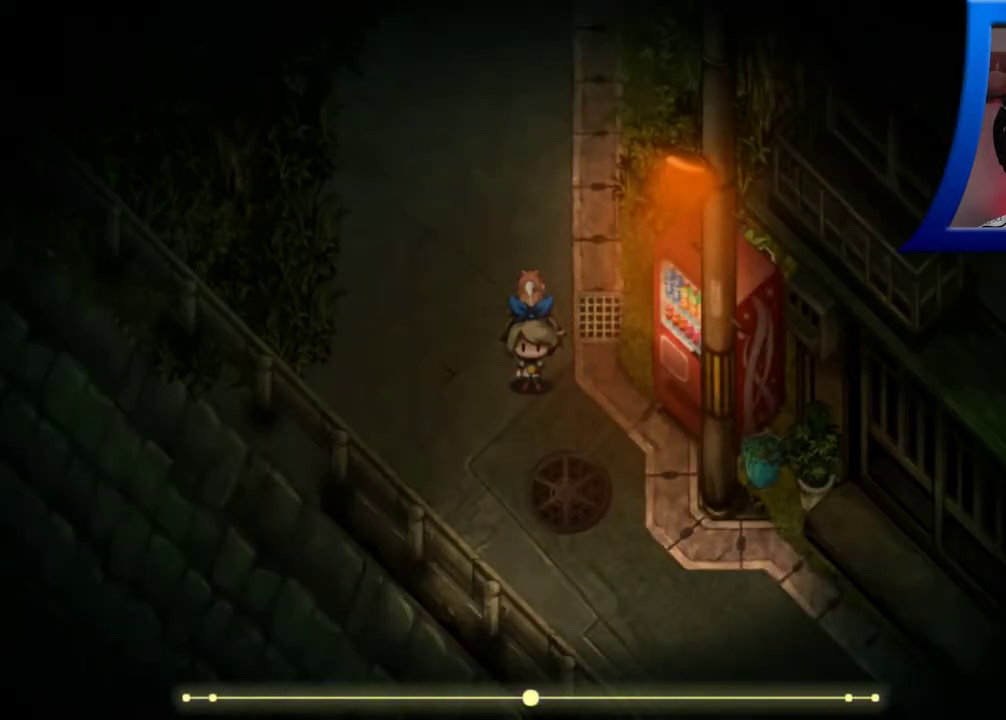
{"buttons": ["START"], "left_stick": "center", "right_stick": "center", "events": [[167, "SELECT", "down"], [250, "SELECT", "up"], [483, "START", "down"]]}
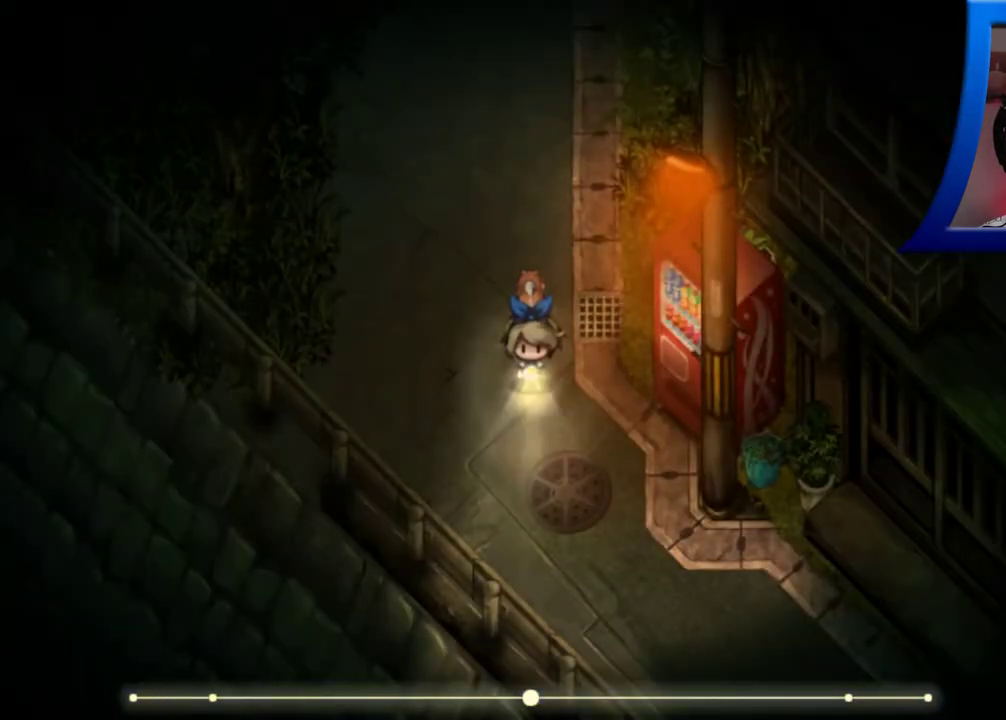
{"buttons": [], "left_stick": "center", "right_stick": "center", "events": [[117, "START", "up"]]}
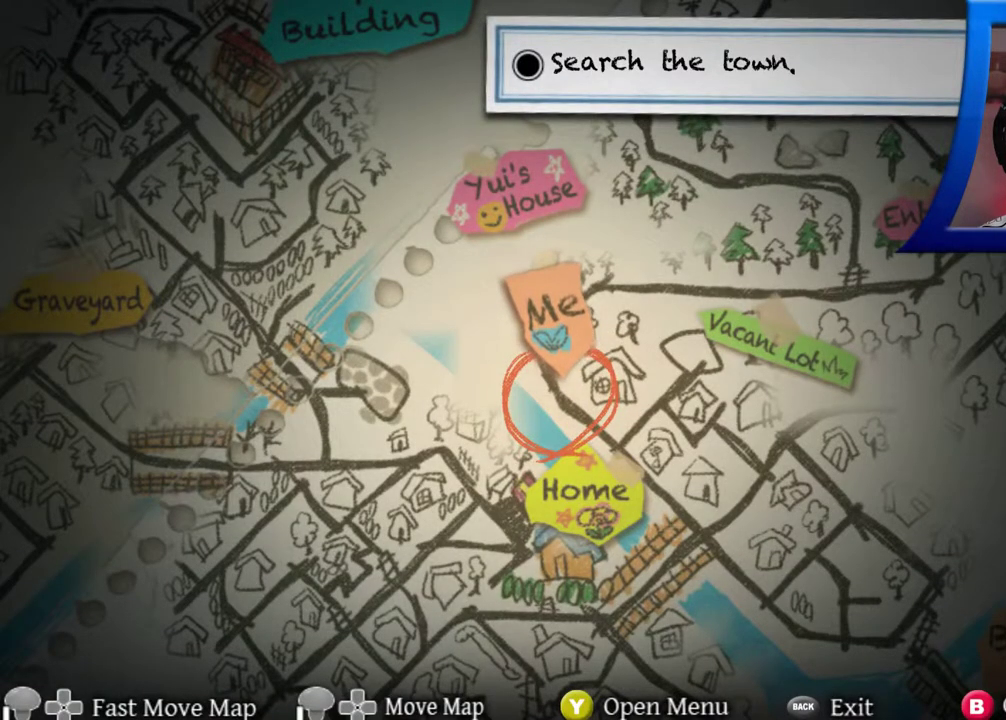
{"buttons": [], "left_stick": "center", "right_stick": "center", "events": [[67, "Y", "down"], [200, "Y", "up"]]}
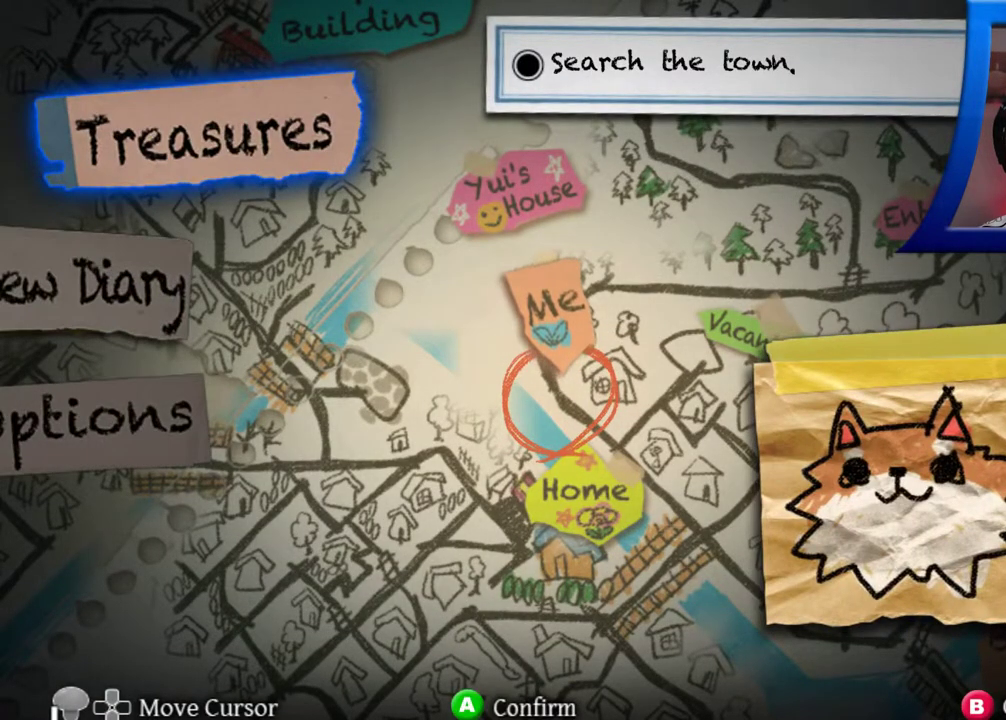
{"buttons": [], "left_stick": "center", "right_stick": "center", "events": [[283, "left_stick", "down"], [500, "left_stick", "center"]]}
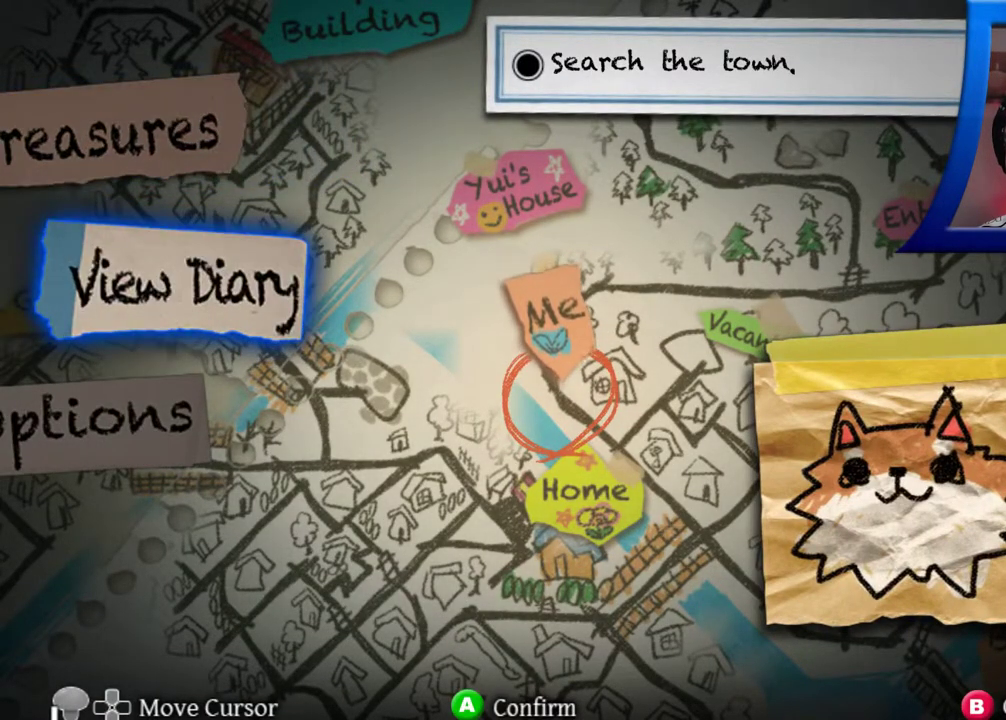
{"buttons": [], "left_stick": "down", "right_stick": "center", "events": [[483, "left_stick", "down"]]}
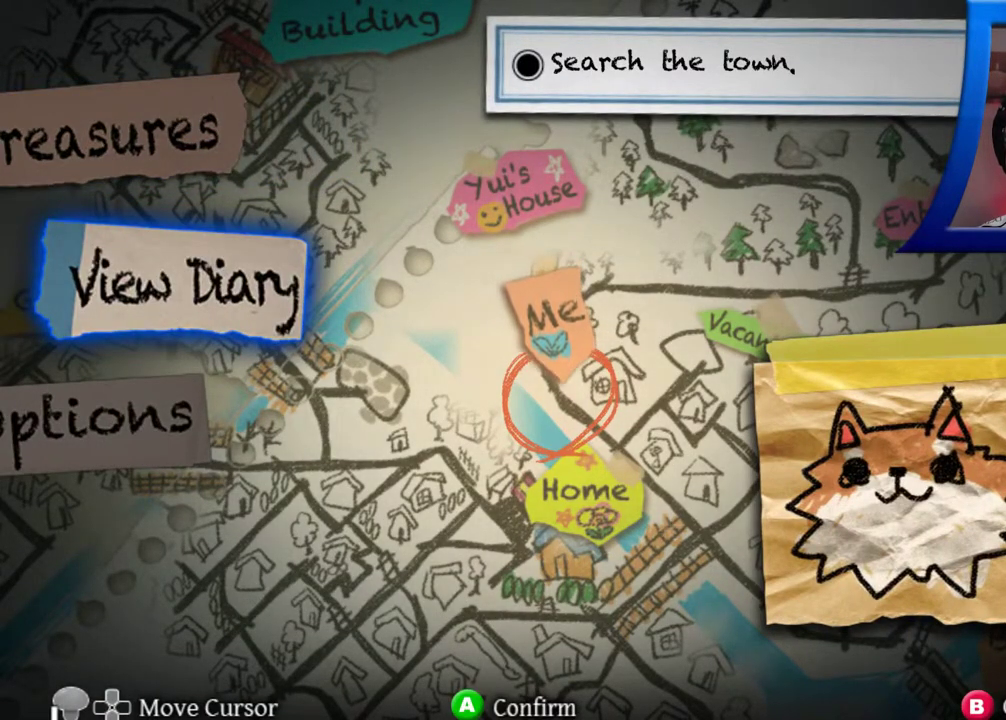
{"buttons": [], "left_stick": "up", "right_stick": "center", "events": [[133, "left_stick", "center"], [383, "left_stick", "up"]]}